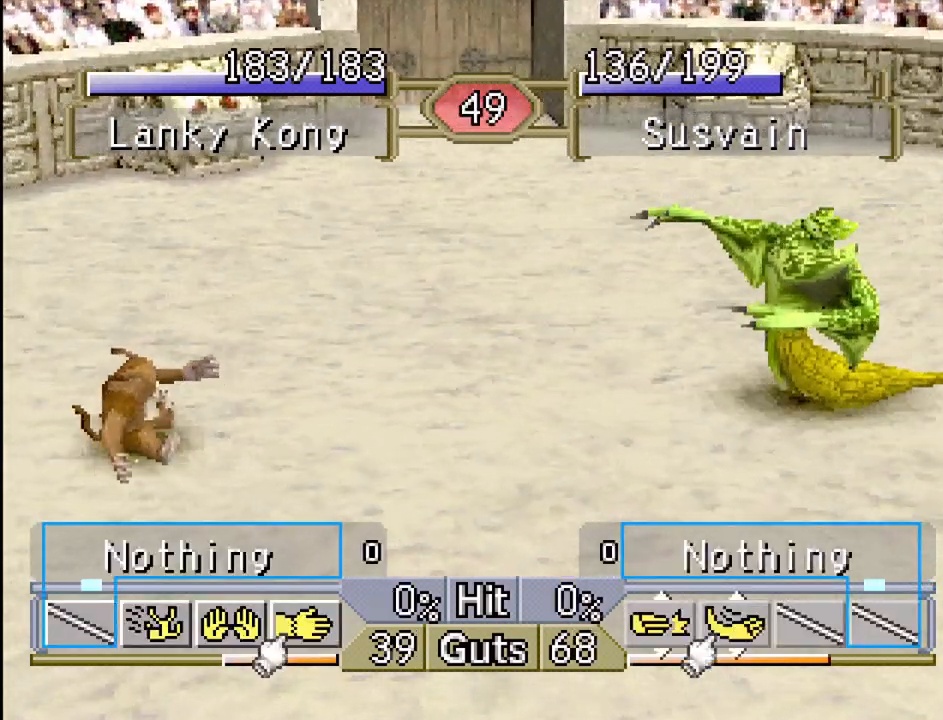
Gameplay with a controller (PlayStation layout); each line is a JSON object with the inputs held at the frame after it. "events" lists button and stick changes between this image and that frame as [ms after this image, input, new state], when the widget could be followed in between. Not read: L3 R3.
{"buttons": ["DPAD_LEFT"], "events": []}
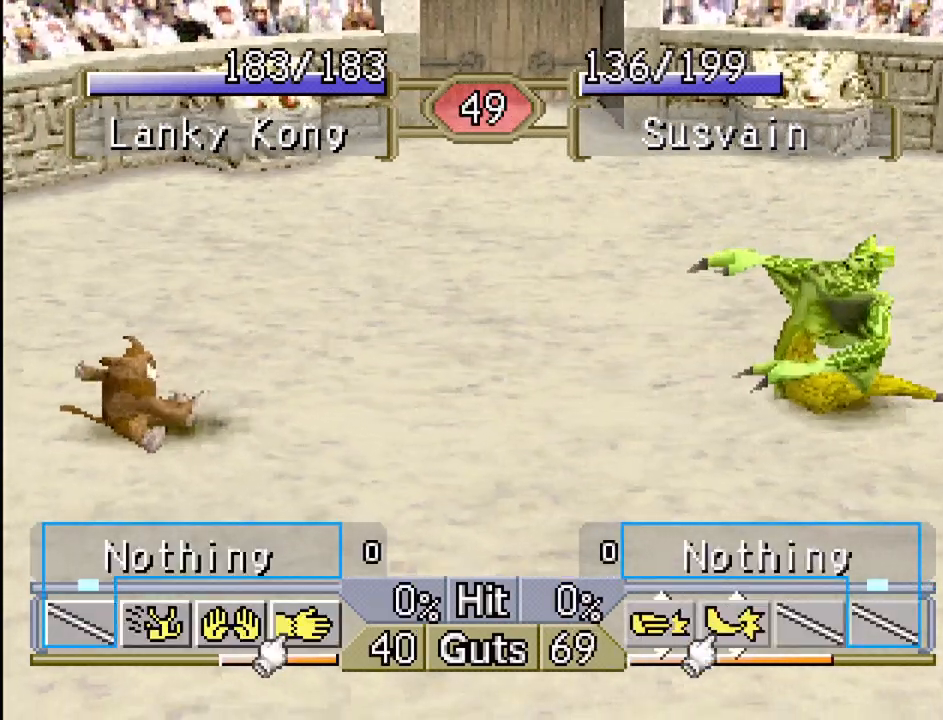
{"buttons": ["DPAD_LEFT"], "events": []}
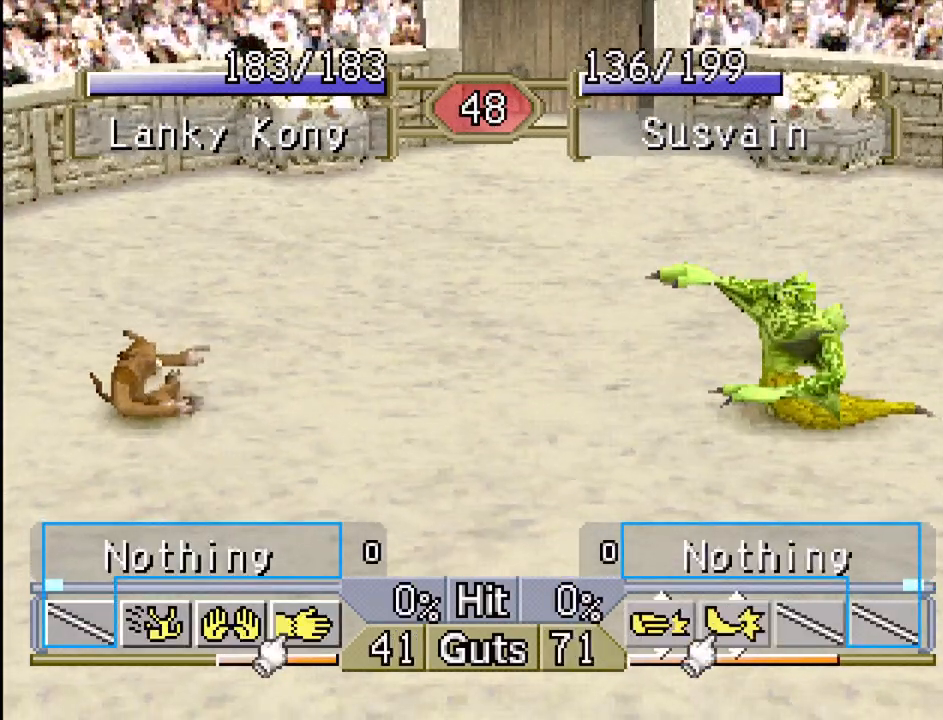
{"buttons": ["DPAD_LEFT"], "events": []}
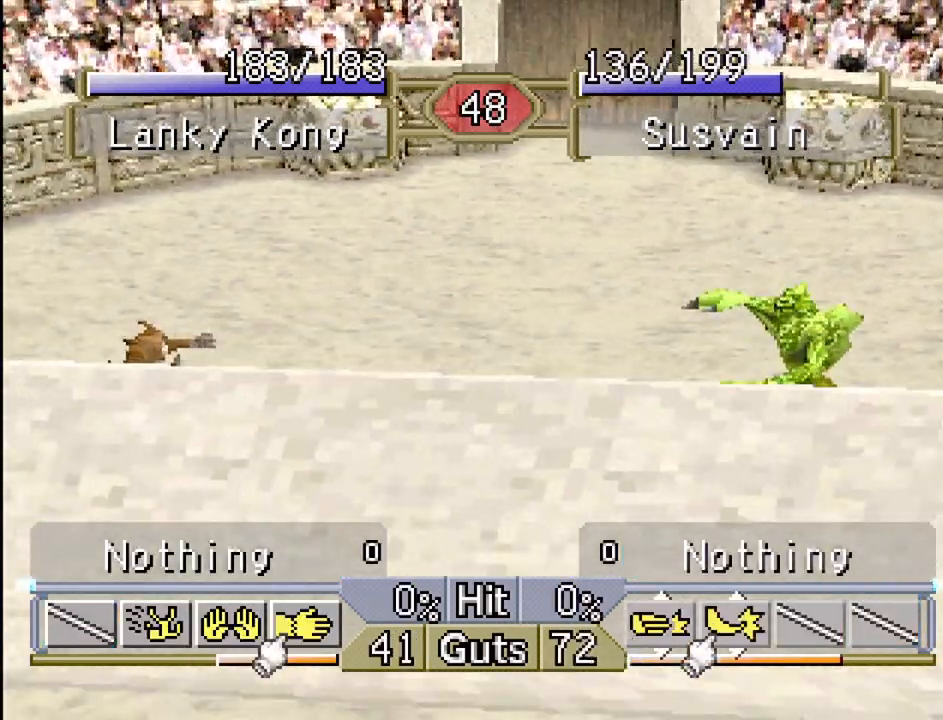
{"buttons": ["DPAD_LEFT"], "events": []}
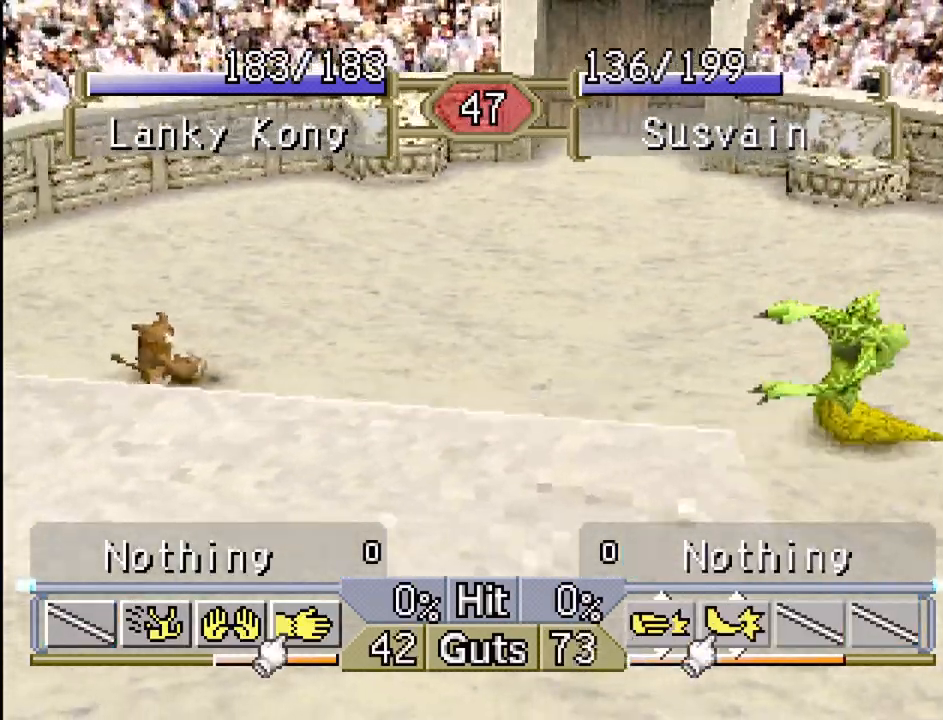
{"buttons": ["DPAD_LEFT"], "events": []}
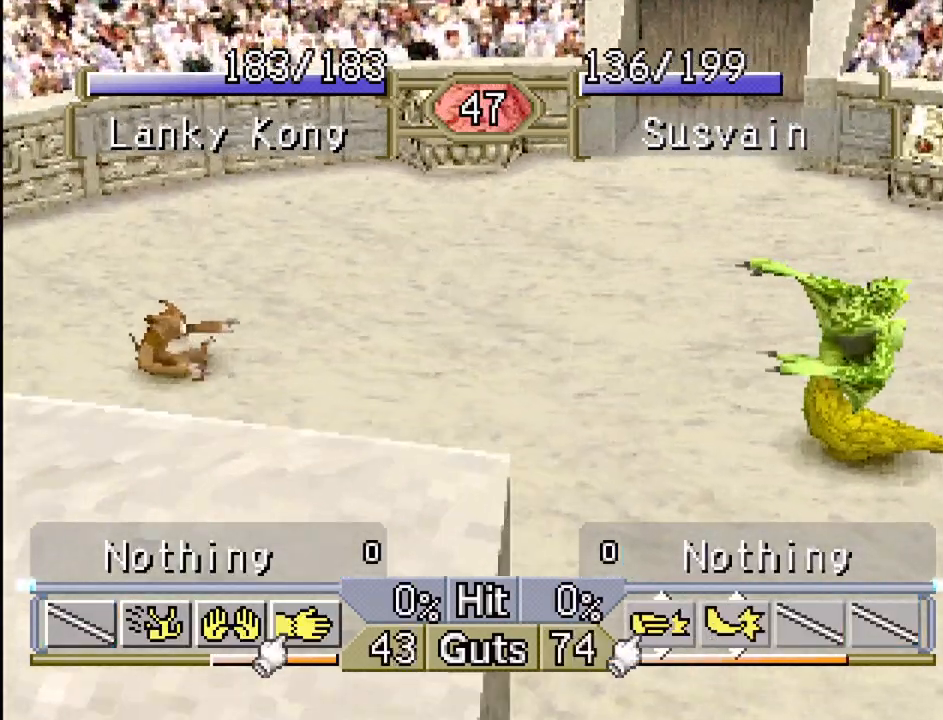
{"buttons": ["DPAD_LEFT"], "events": []}
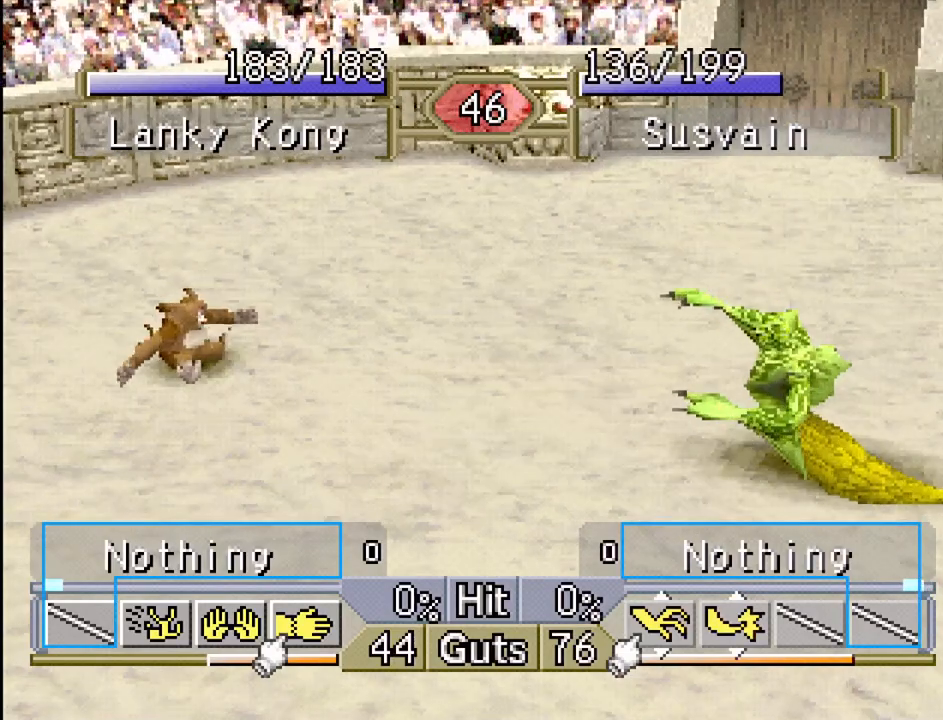
{"buttons": ["DPAD_LEFT"], "events": []}
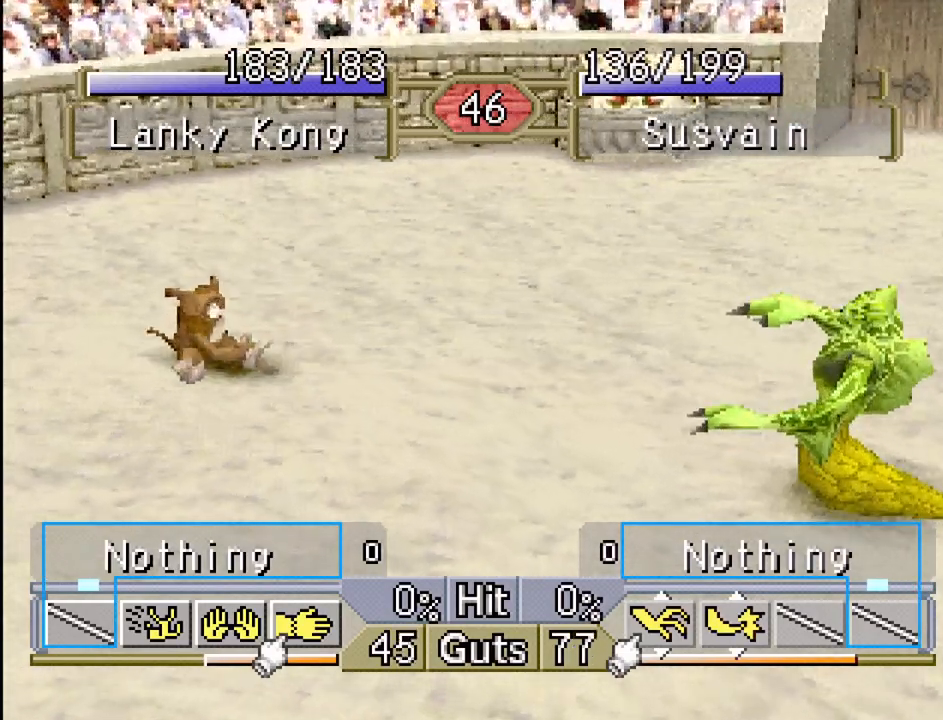
{"buttons": ["DPAD_LEFT"], "events": []}
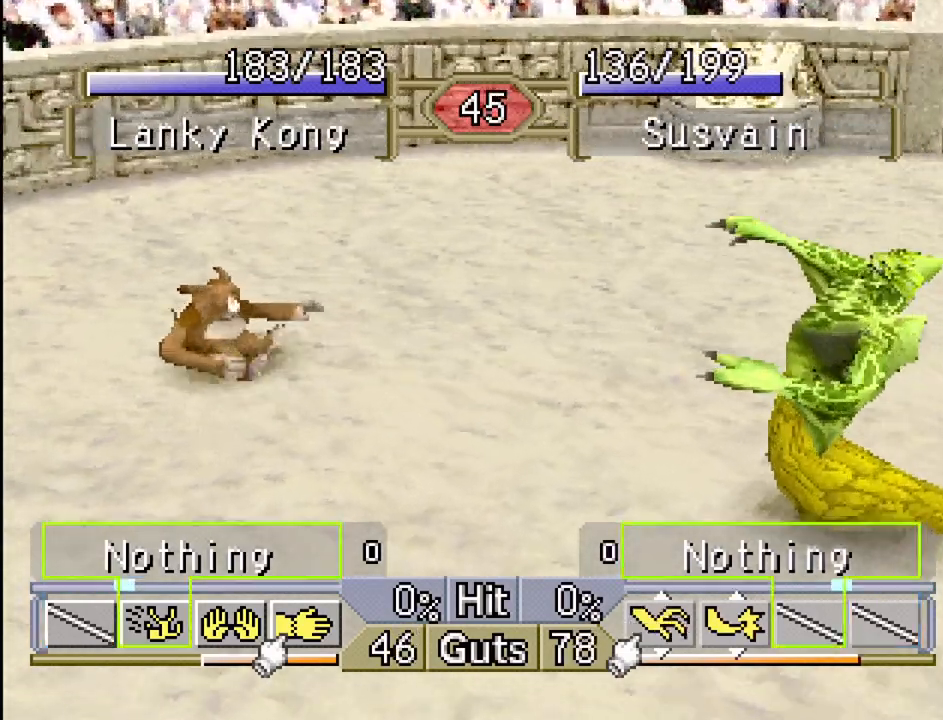
{"buttons": ["DPAD_LEFT"], "events": [[267, "CROSS", "down"], [300, "CROSS", "up"]]}
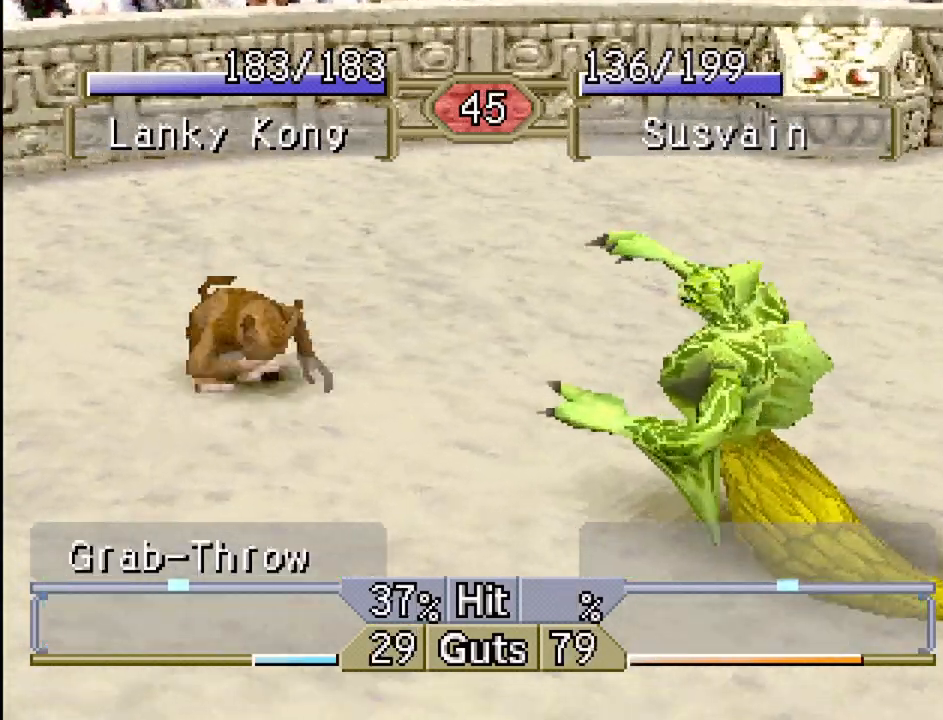
{"buttons": [], "events": [[267, "DPAD_LEFT", "up"]]}
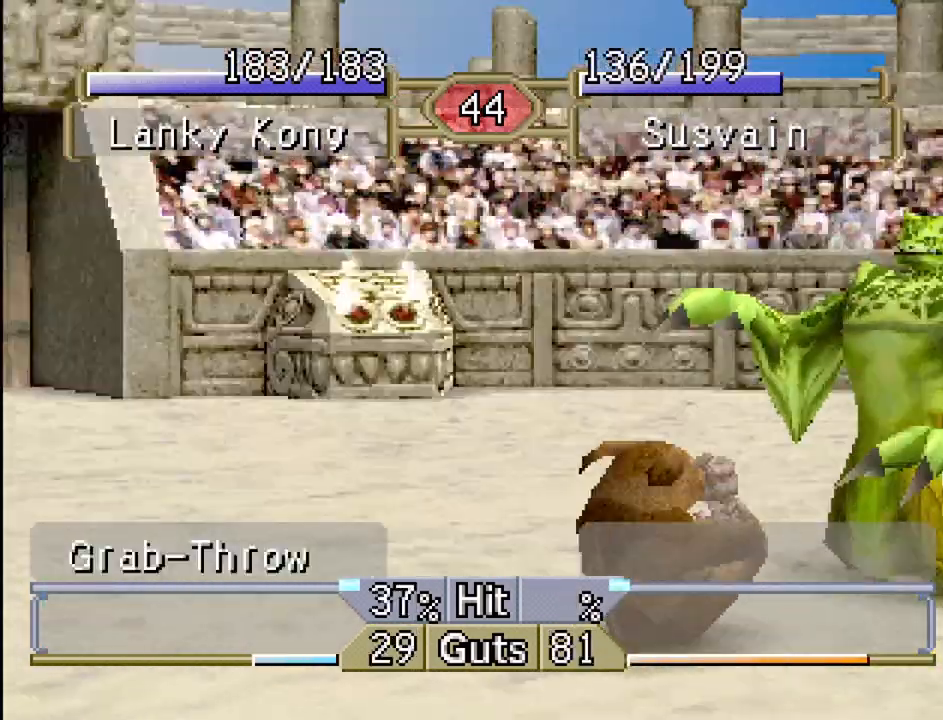
{"buttons": [], "events": []}
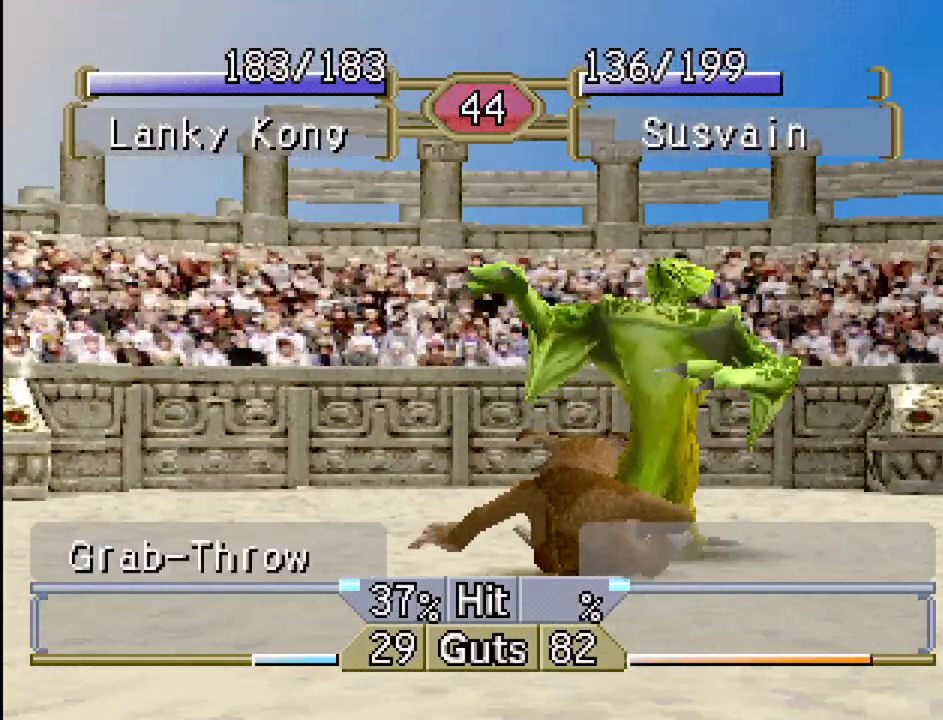
{"buttons": [], "events": []}
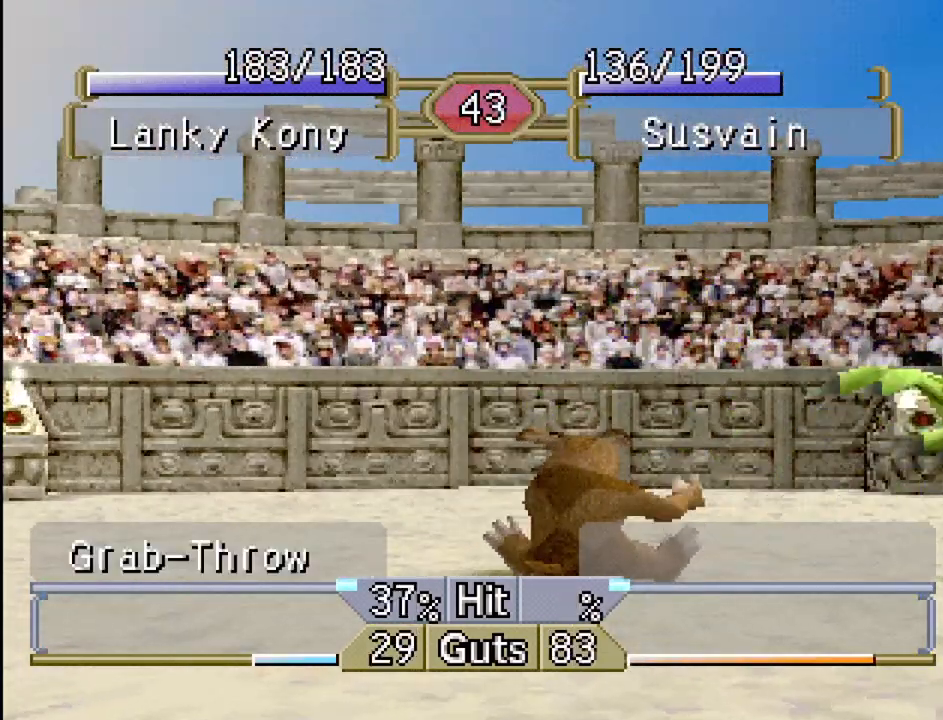
{"buttons": ["DPAD_LEFT"], "events": [[200, "DPAD_LEFT", "down"]]}
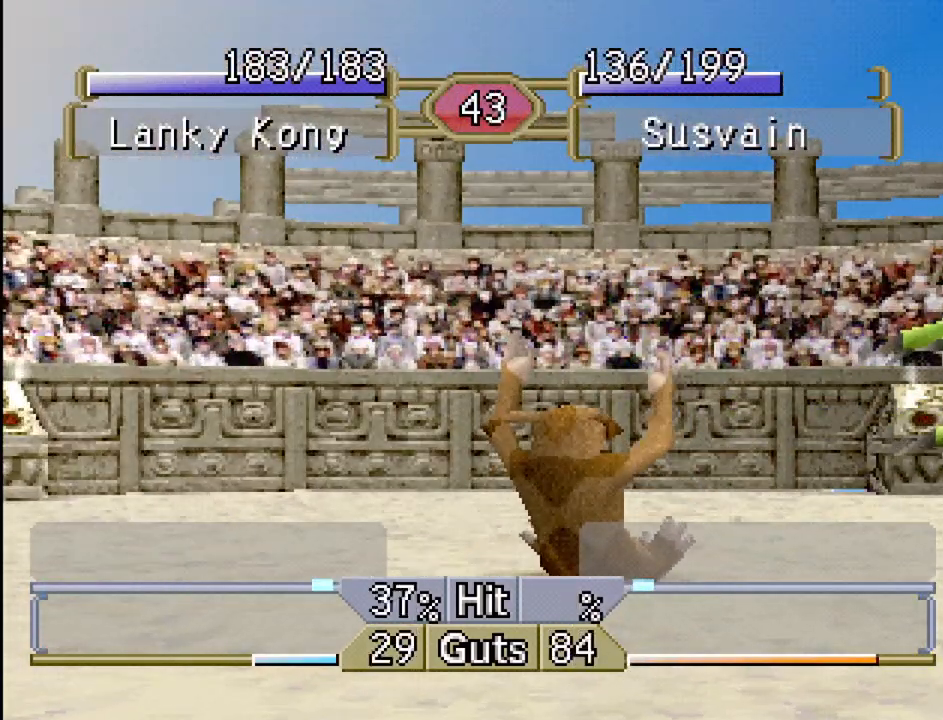
{"buttons": ["DPAD_LEFT"], "events": []}
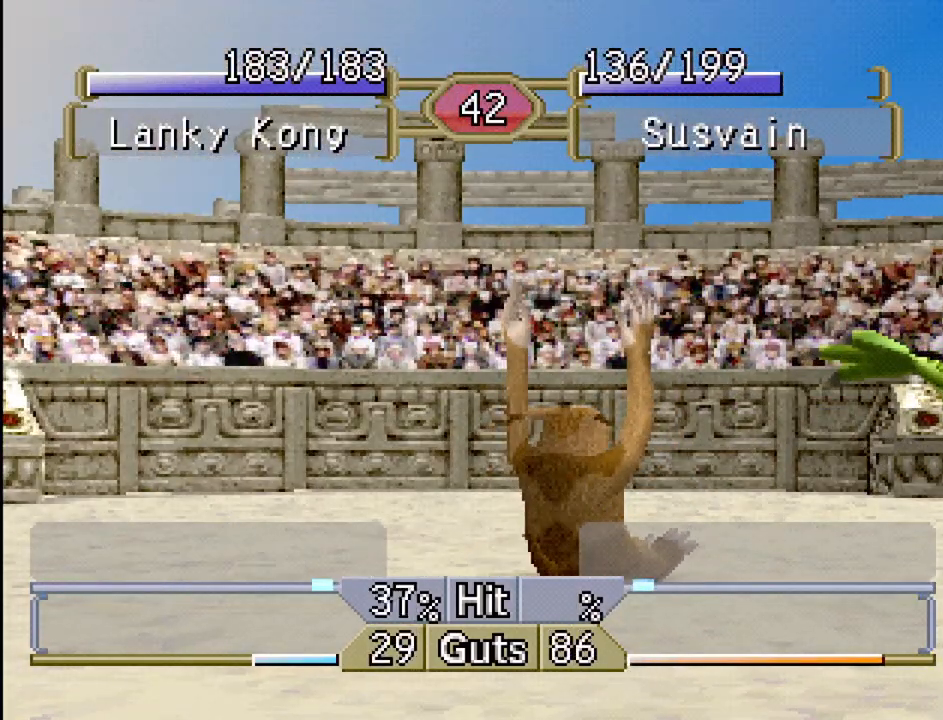
{"buttons": ["DPAD_RIGHT"], "events": [[117, "DPAD_LEFT", "up"], [250, "DPAD_RIGHT", "down"]]}
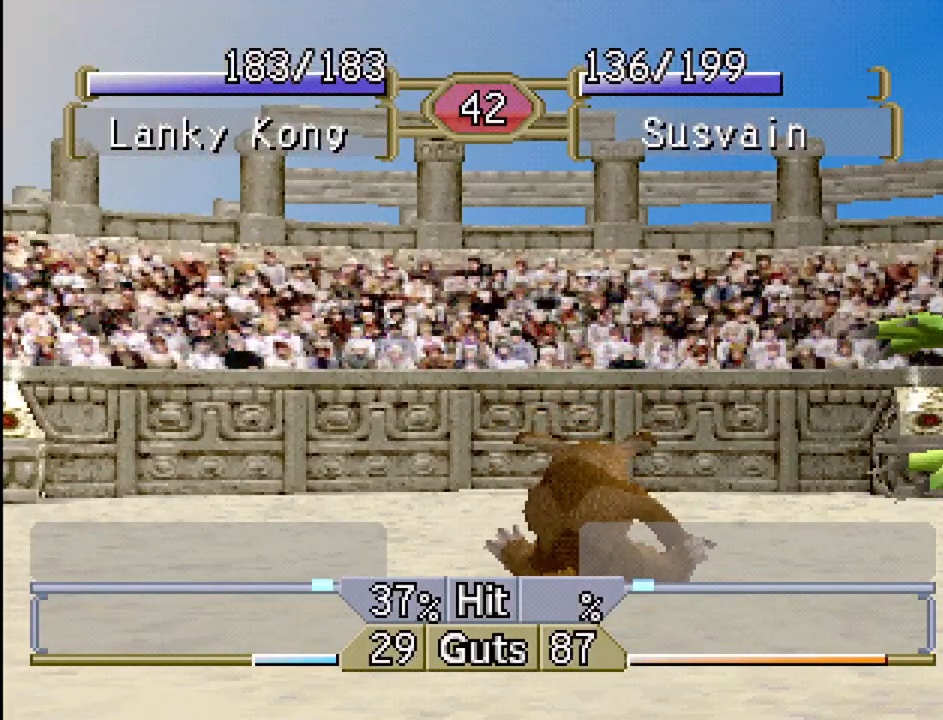
{"buttons": ["TRIANGLE", "DPAD_RIGHT"], "events": [[467, "TRIANGLE", "down"]]}
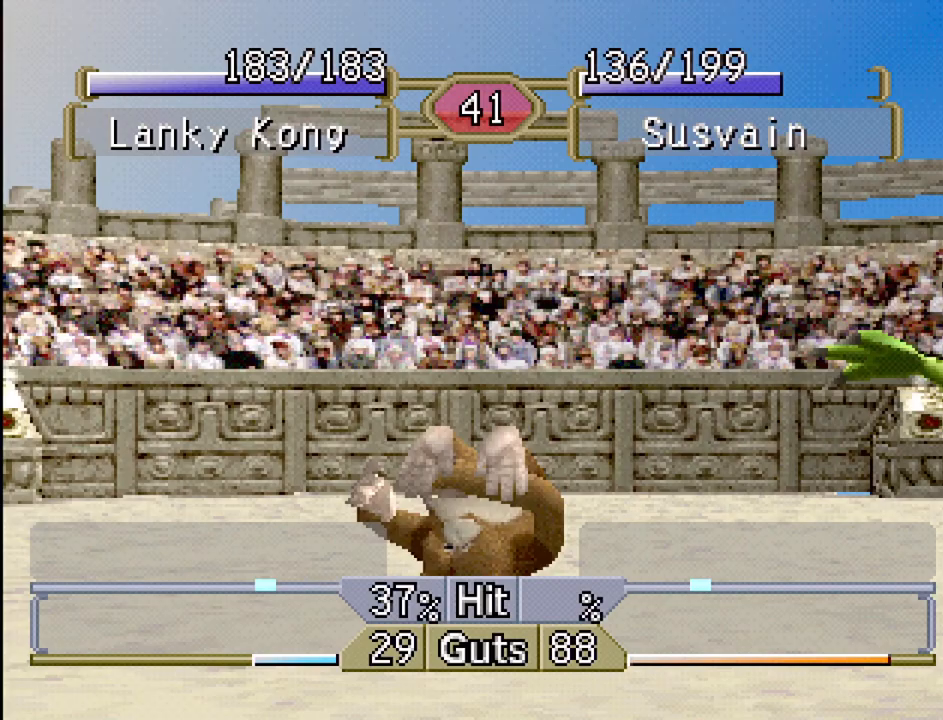
{"buttons": ["DPAD_LEFT"], "events": [[133, "TRIANGLE", "up"], [300, "DPAD_RIGHT", "up"], [450, "DPAD_LEFT", "down"]]}
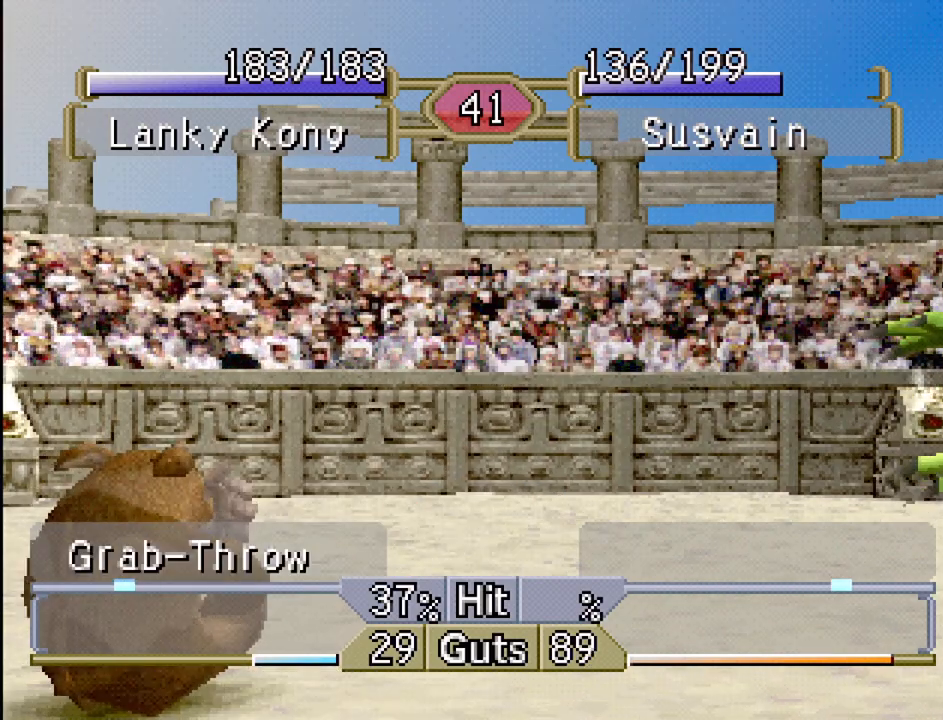
{"buttons": ["DPAD_LEFT"], "events": []}
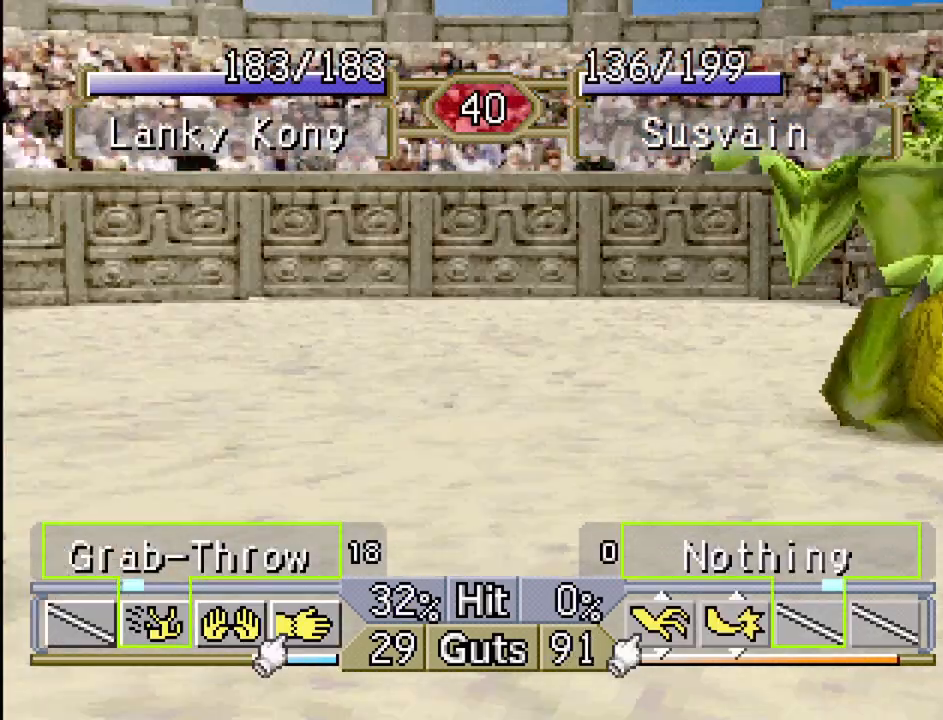
{"buttons": ["DPAD_LEFT"], "events": []}
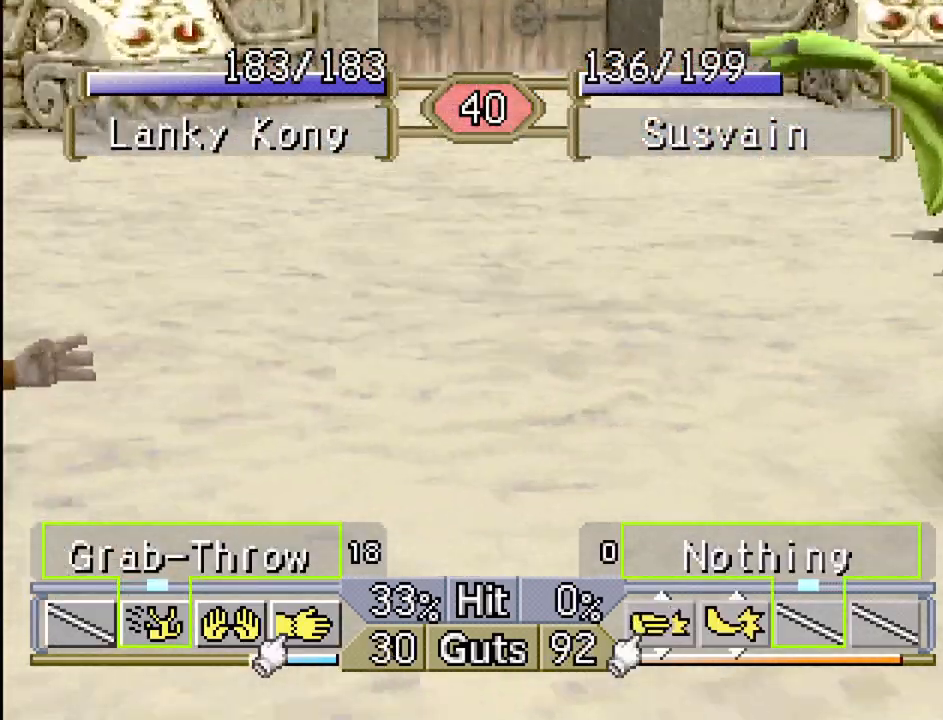
{"buttons": ["DPAD_LEFT"], "events": []}
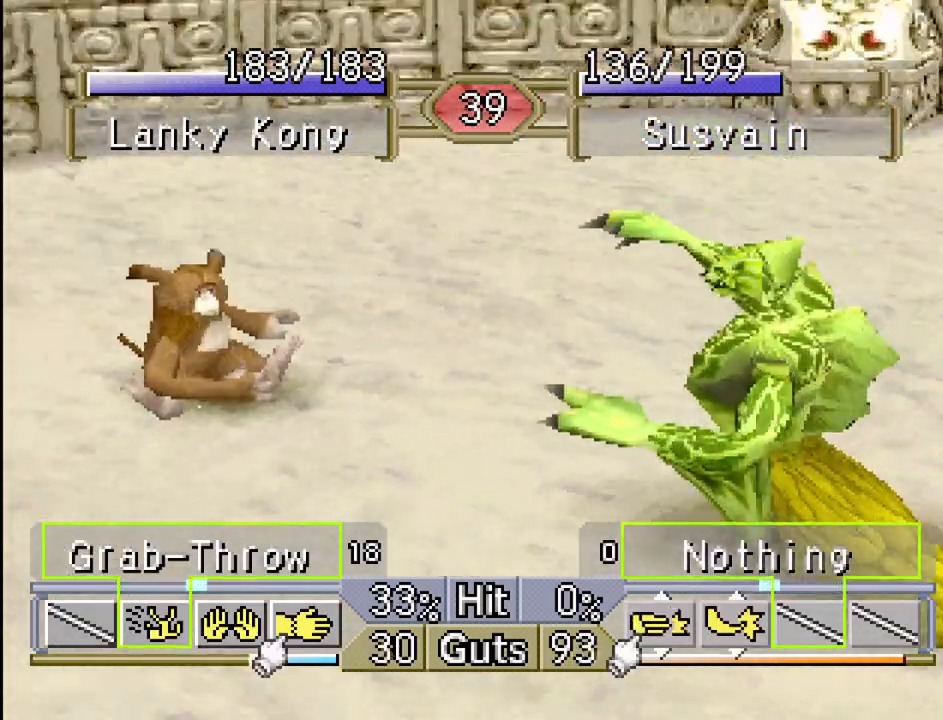
{"buttons": [], "events": [[217, "DPAD_LEFT", "up"], [250, "CROSS", "down"], [333, "CROSS", "up"]]}
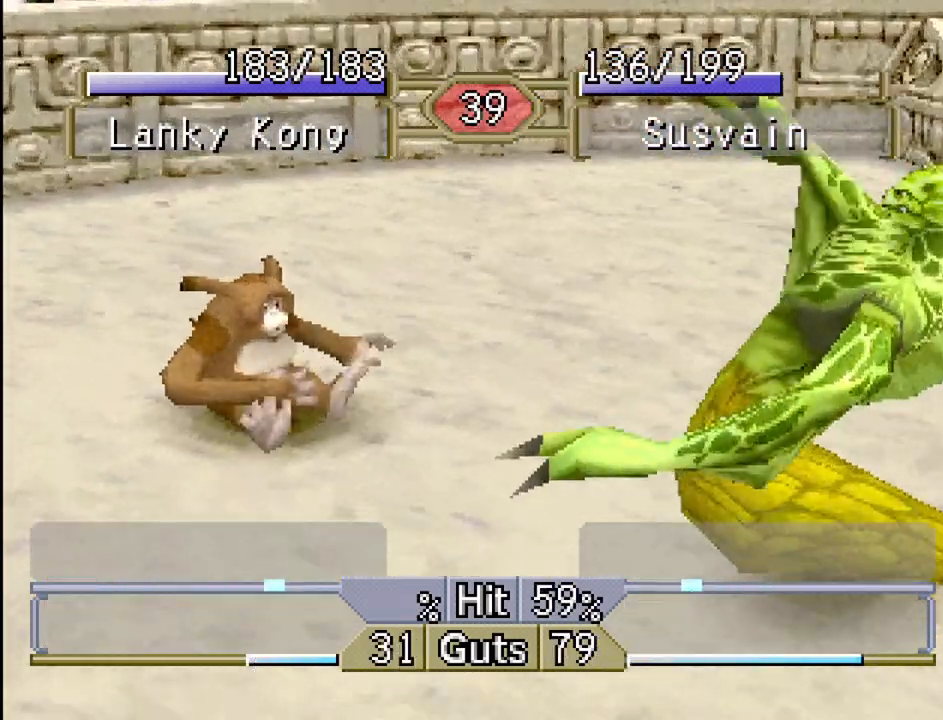
{"buttons": [], "events": []}
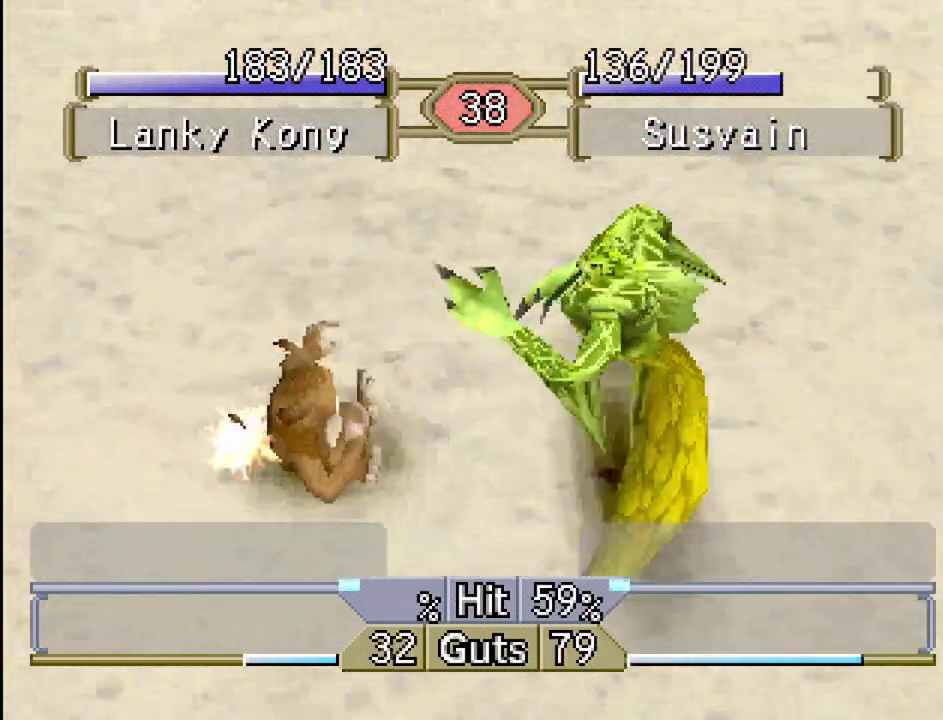
{"buttons": ["DPAD_RIGHT"], "events": [[333, "DPAD_RIGHT", "down"]]}
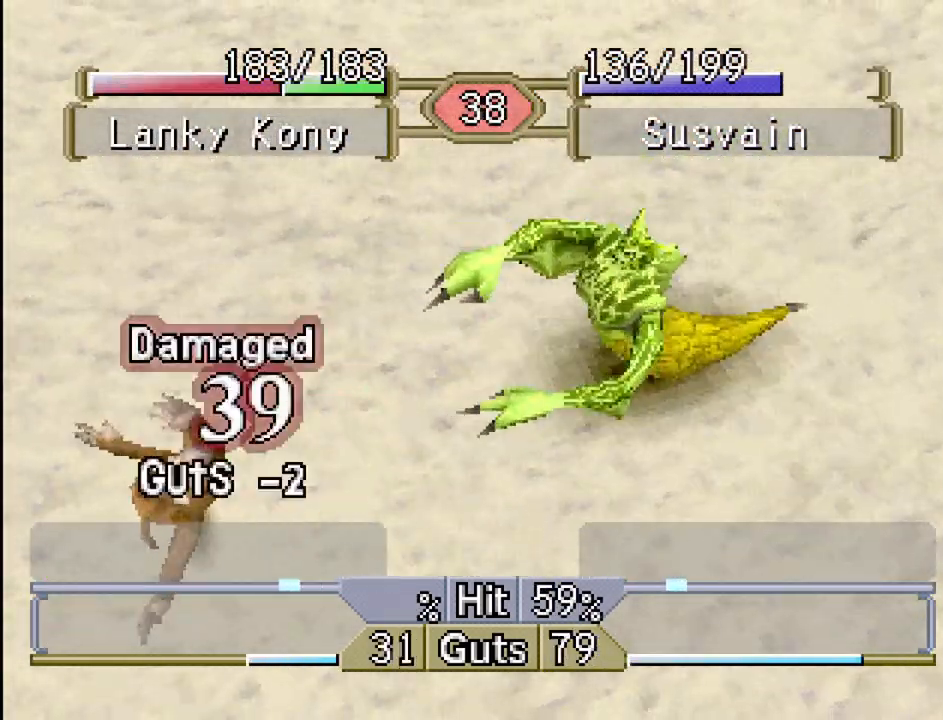
{"buttons": ["DPAD_LEFT"], "events": [[17, "DPAD_RIGHT", "up"], [117, "DPAD_LEFT", "down"]]}
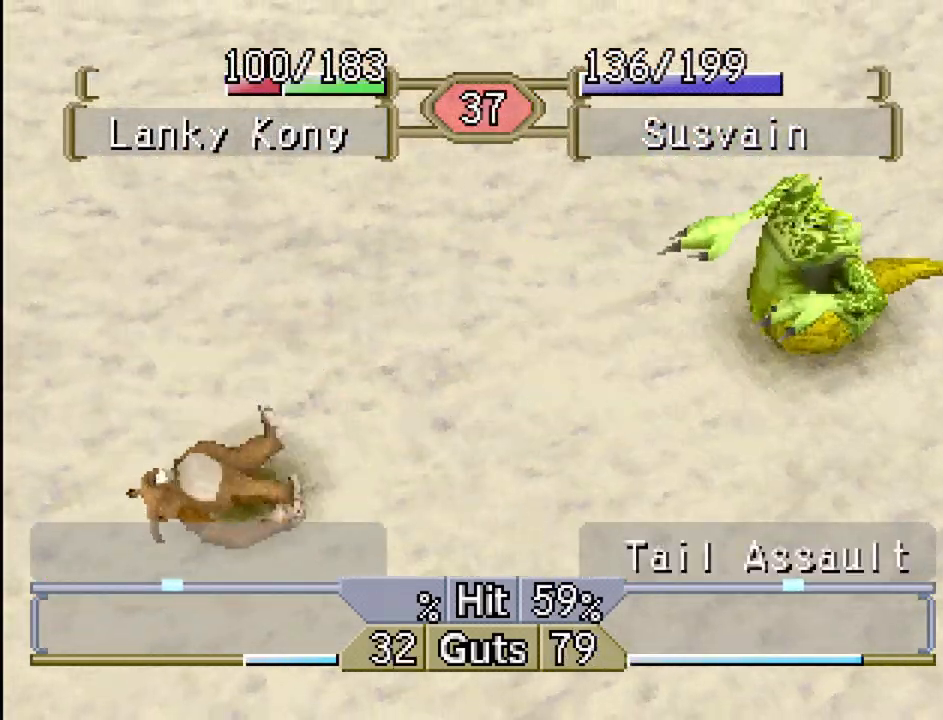
{"buttons": ["DPAD_LEFT"], "events": []}
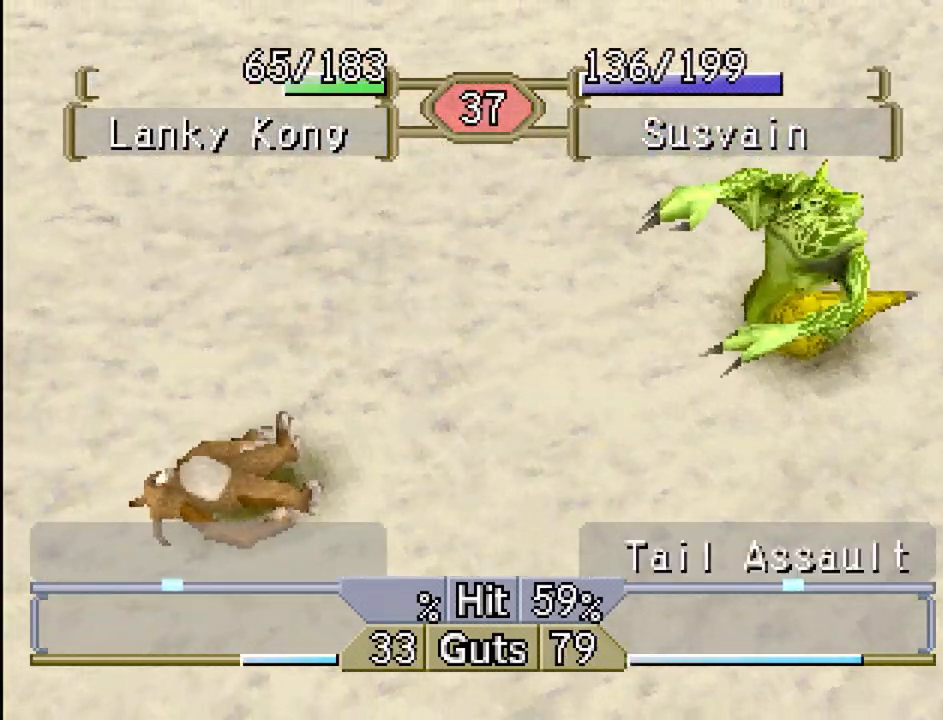
{"buttons": ["DPAD_LEFT"], "events": []}
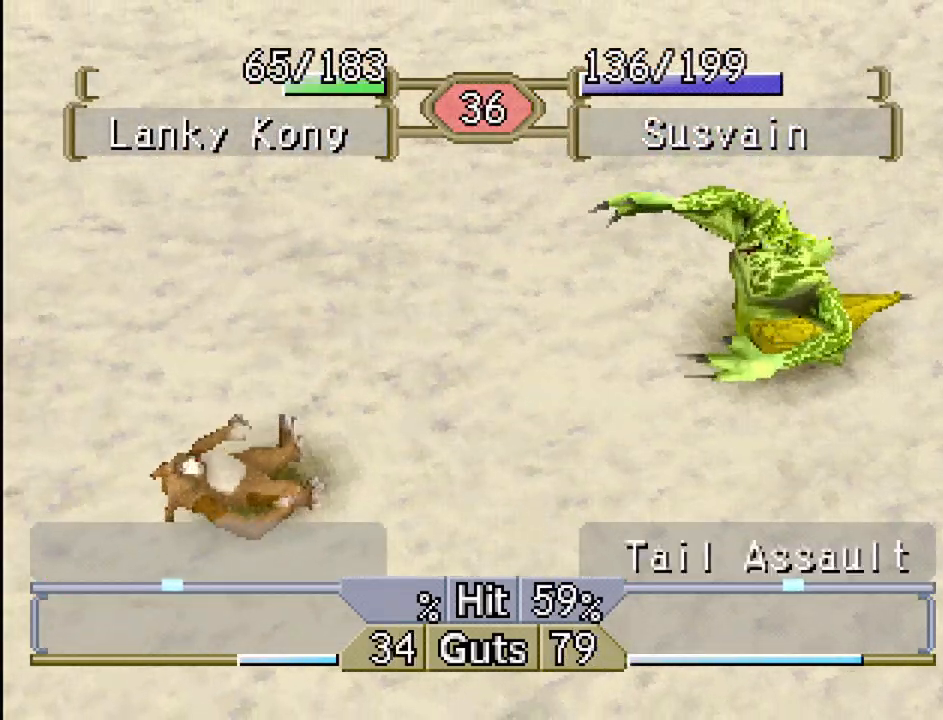
{"buttons": ["DPAD_LEFT", "SELECT"], "events": [[233, "SELECT", "down"]]}